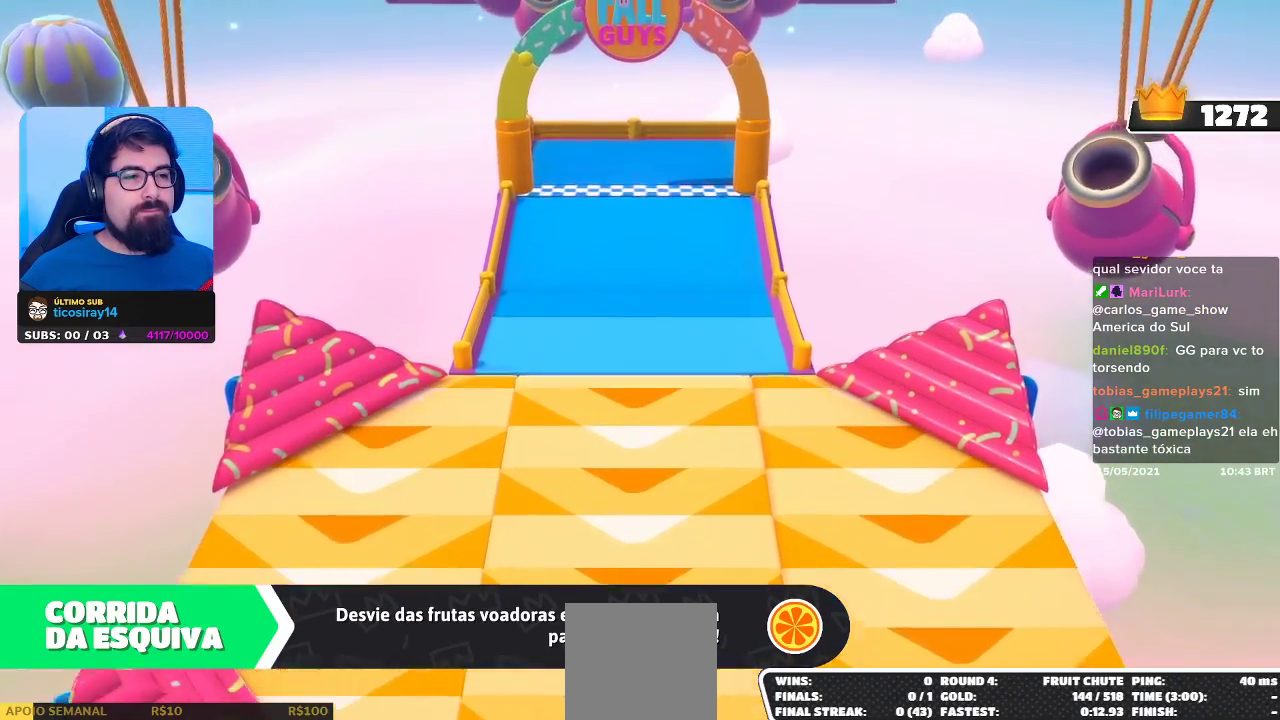
Gameplay with a controller (Xbox layout); each line is a JSON object with the inputs held at the frame after it. "events" lists button and stick changes between this image and that frame as [ms after this image, input, new state], when the widget could be followed in between. Not read: L3.
{"buttons": [], "left_stick": "center", "right_stick": "center", "events": []}
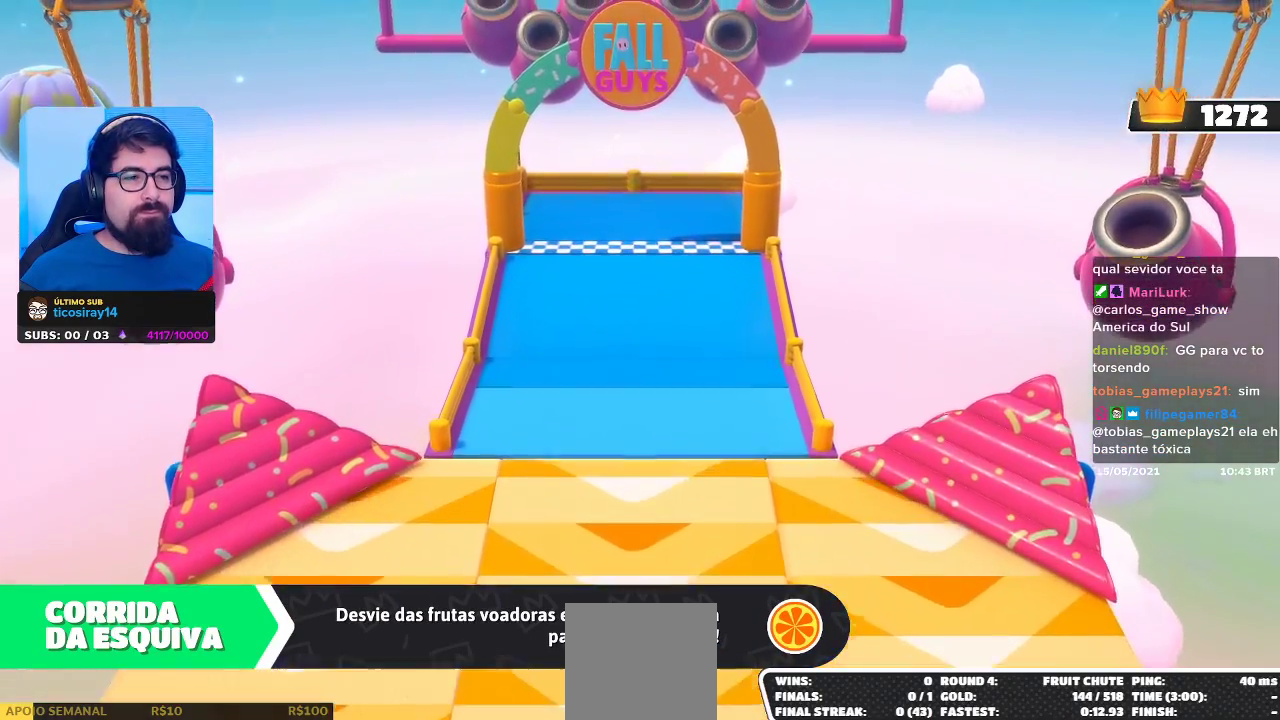
{"buttons": [], "left_stick": "center", "right_stick": "center", "events": []}
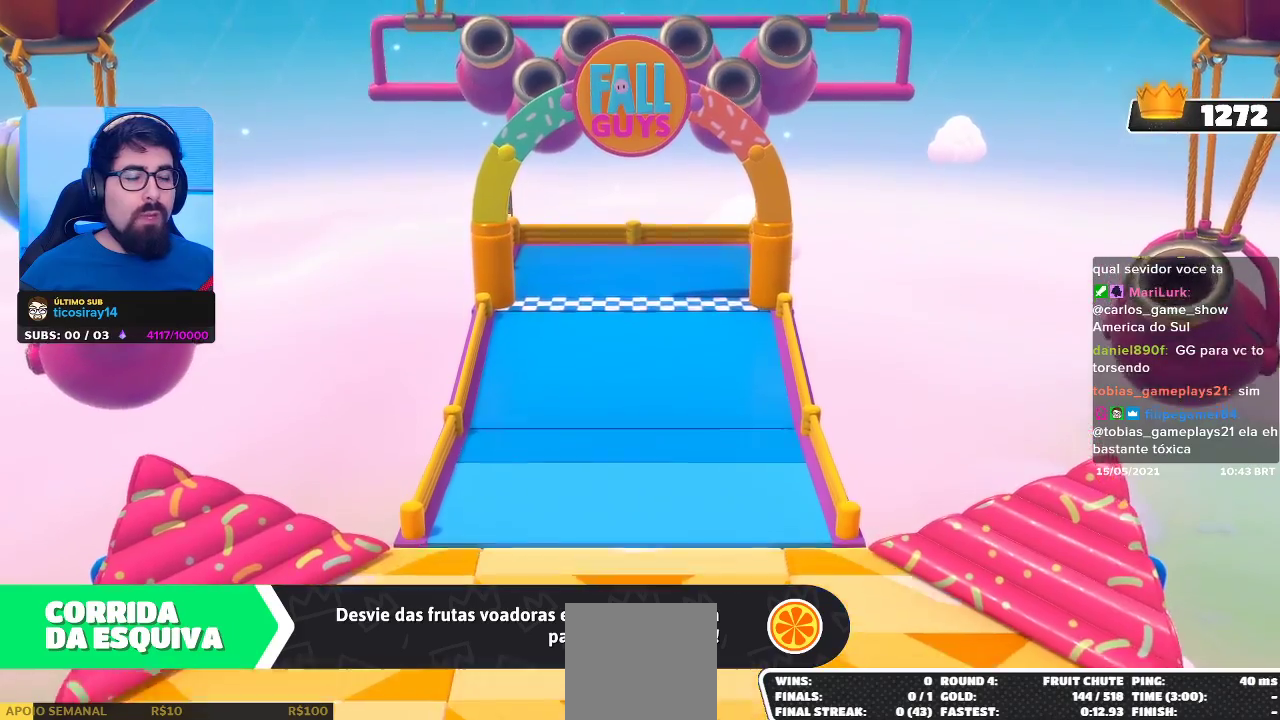
{"buttons": [], "left_stick": "center", "right_stick": "center", "events": []}
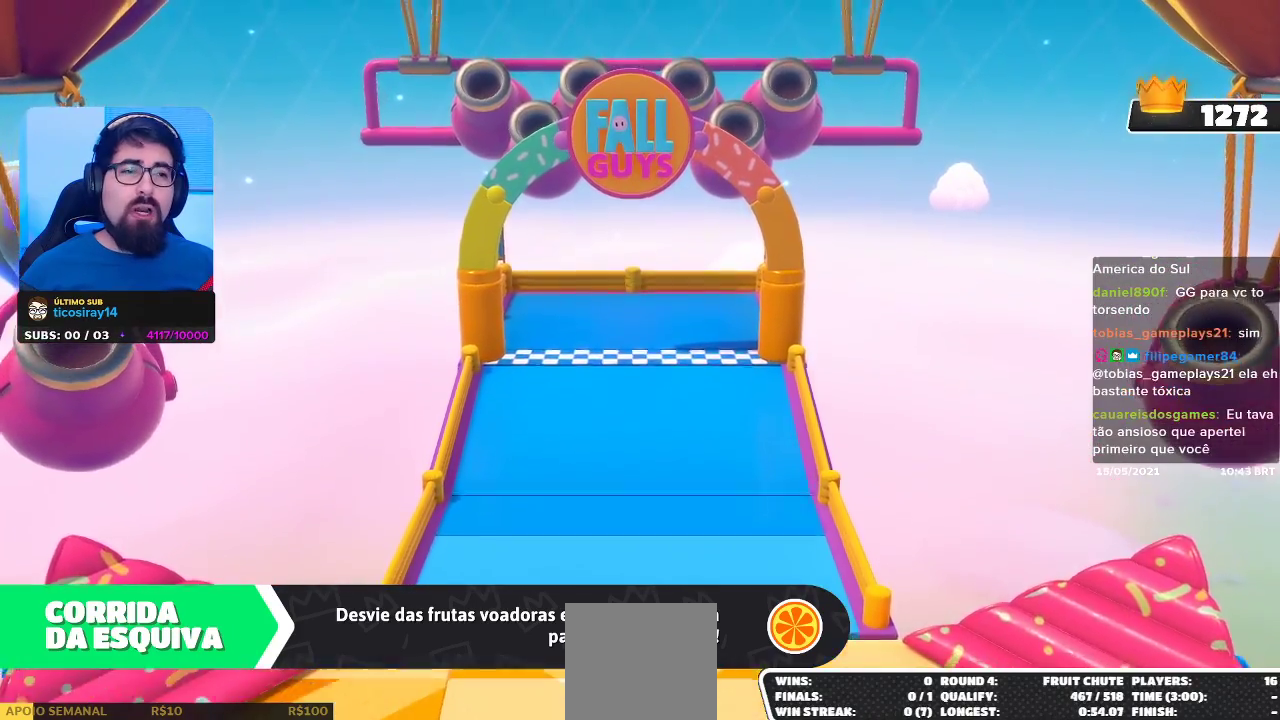
{"buttons": [], "left_stick": "center", "right_stick": "center", "events": []}
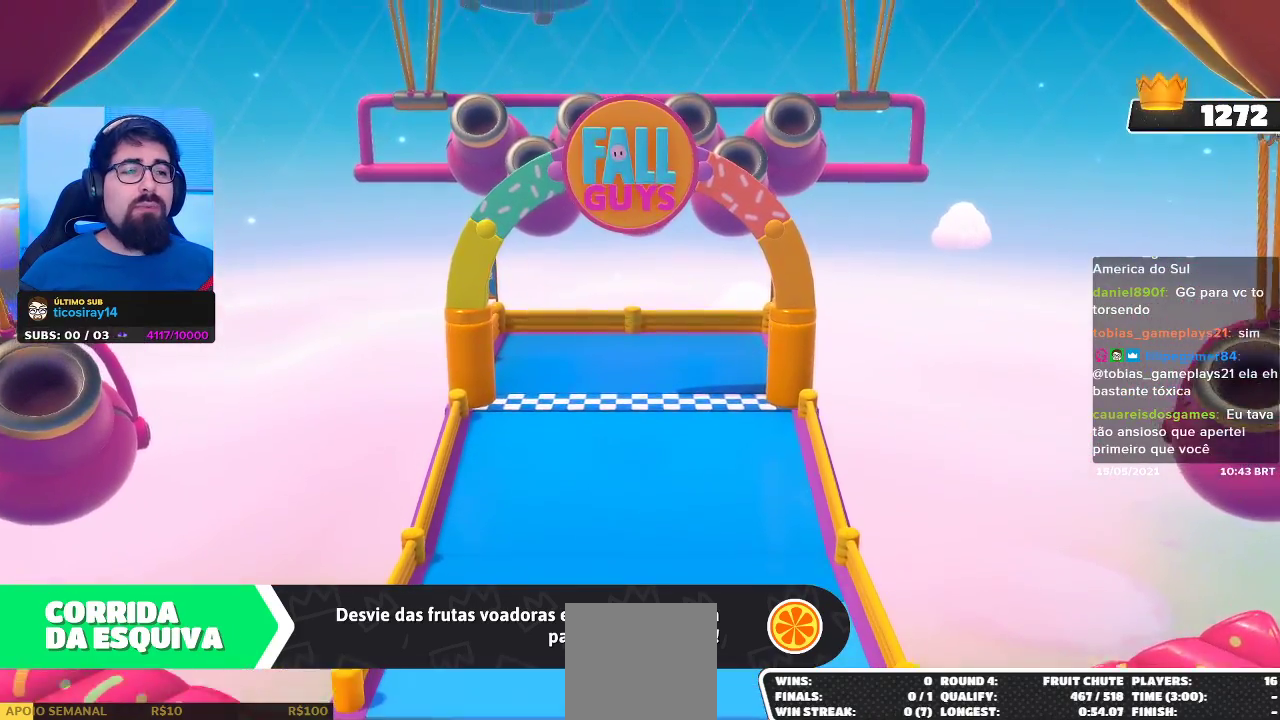
{"buttons": [], "left_stick": "center", "right_stick": "center", "events": []}
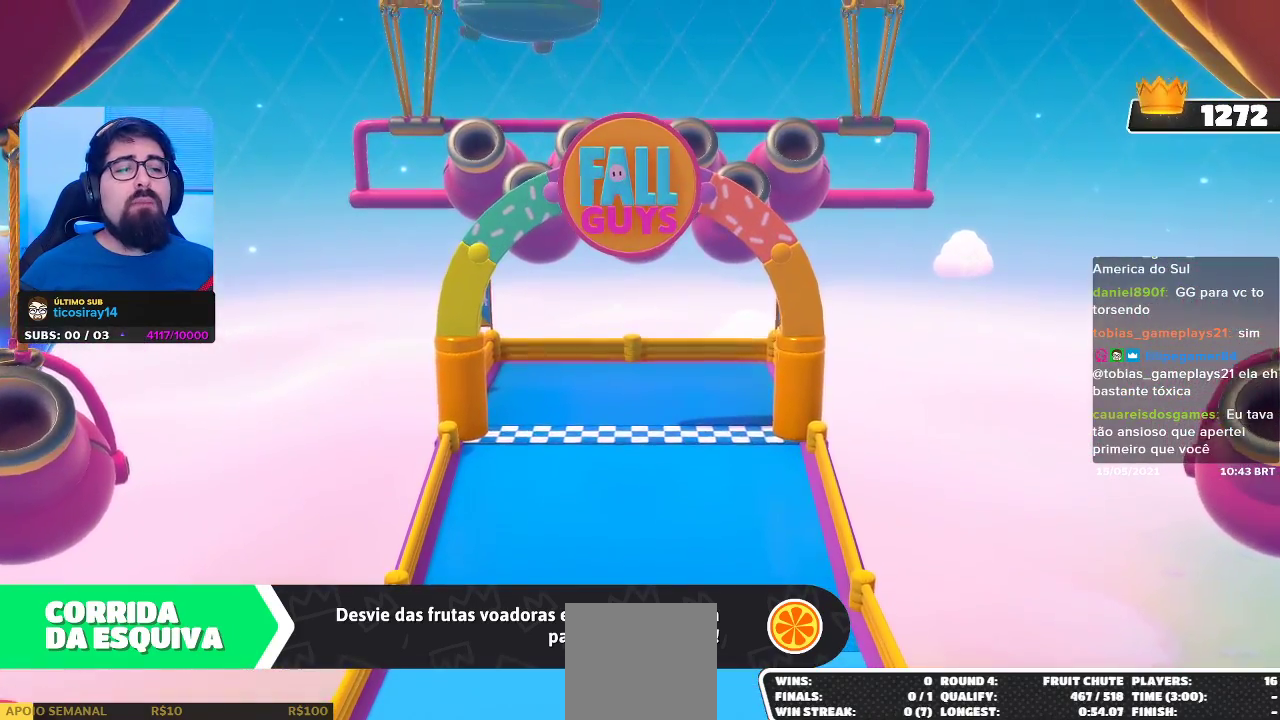
{"buttons": [], "left_stick": "center", "right_stick": "center", "events": []}
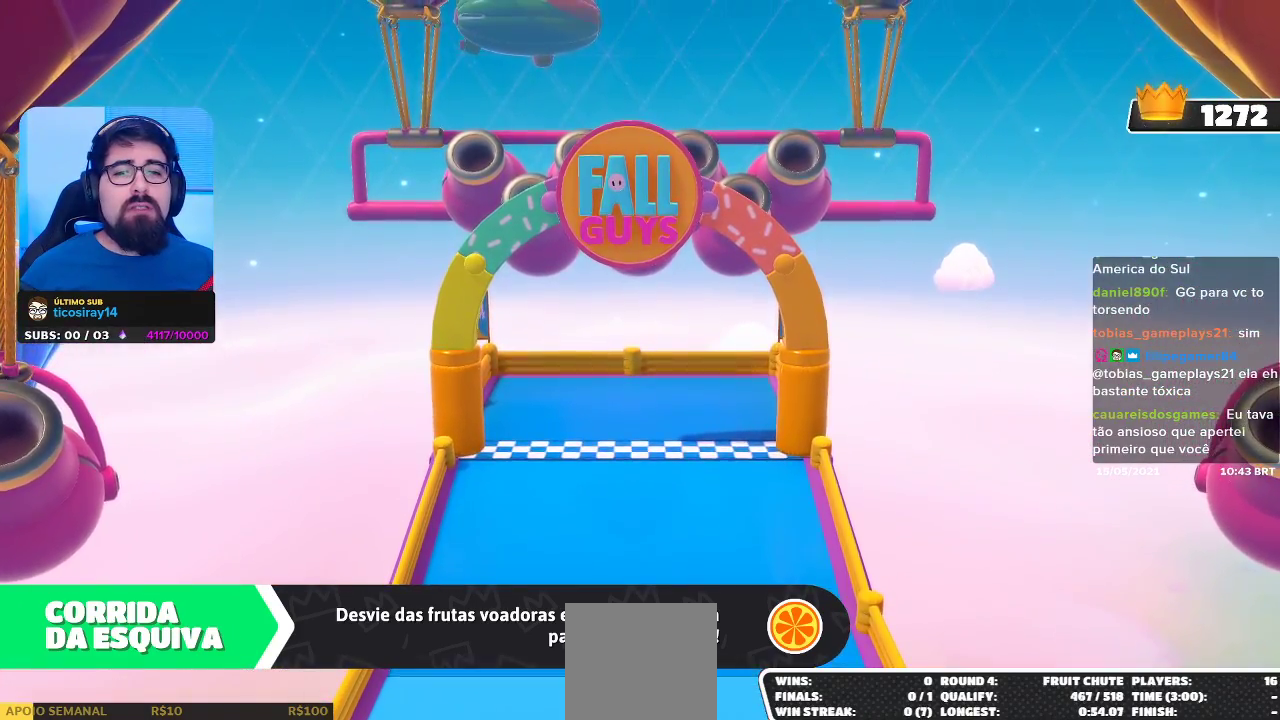
{"buttons": [], "left_stick": "center", "right_stick": "center", "events": []}
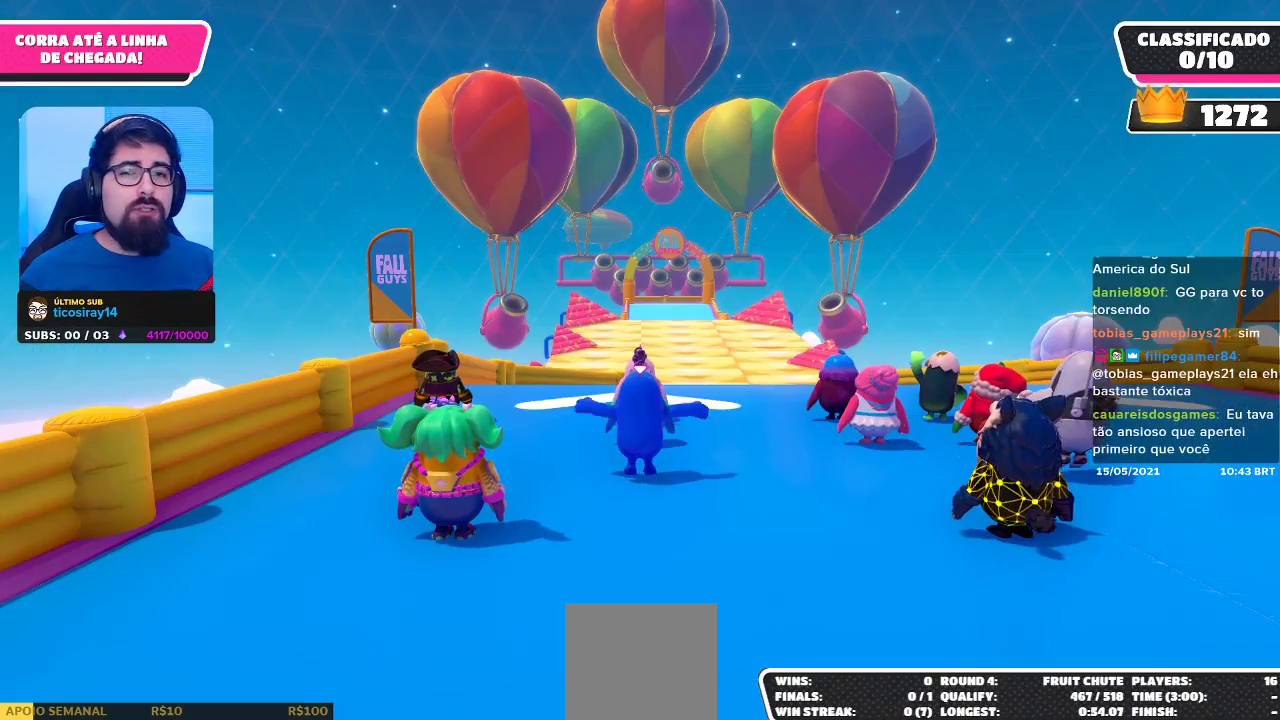
{"buttons": [], "left_stick": "center", "right_stick": "center", "events": [[167, "right_stick", "down"], [500, "right_stick", "center"]]}
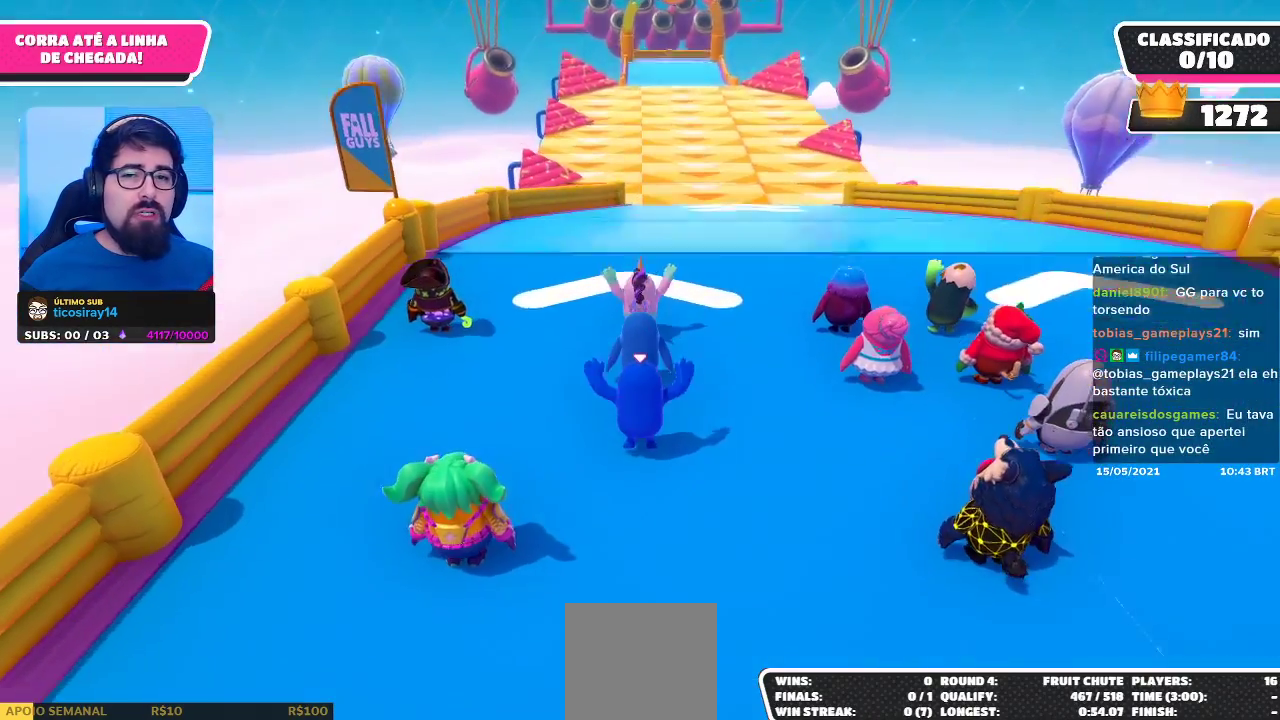
{"buttons": [], "left_stick": "up-right", "right_stick": "up", "events": [[317, "left_stick", "up-right"], [483, "right_stick", "up"]]}
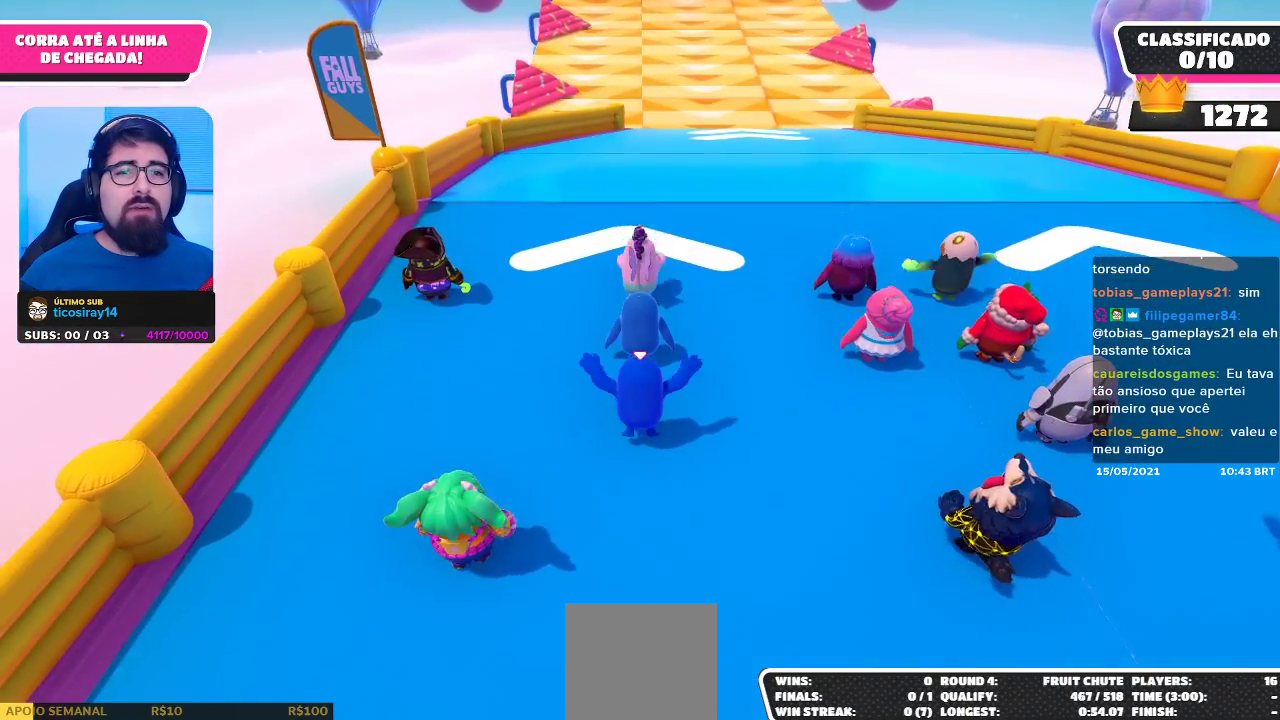
{"buttons": [], "left_stick": "center", "right_stick": "center", "events": [[167, "right_stick", "center"], [400, "left_stick", "center"]]}
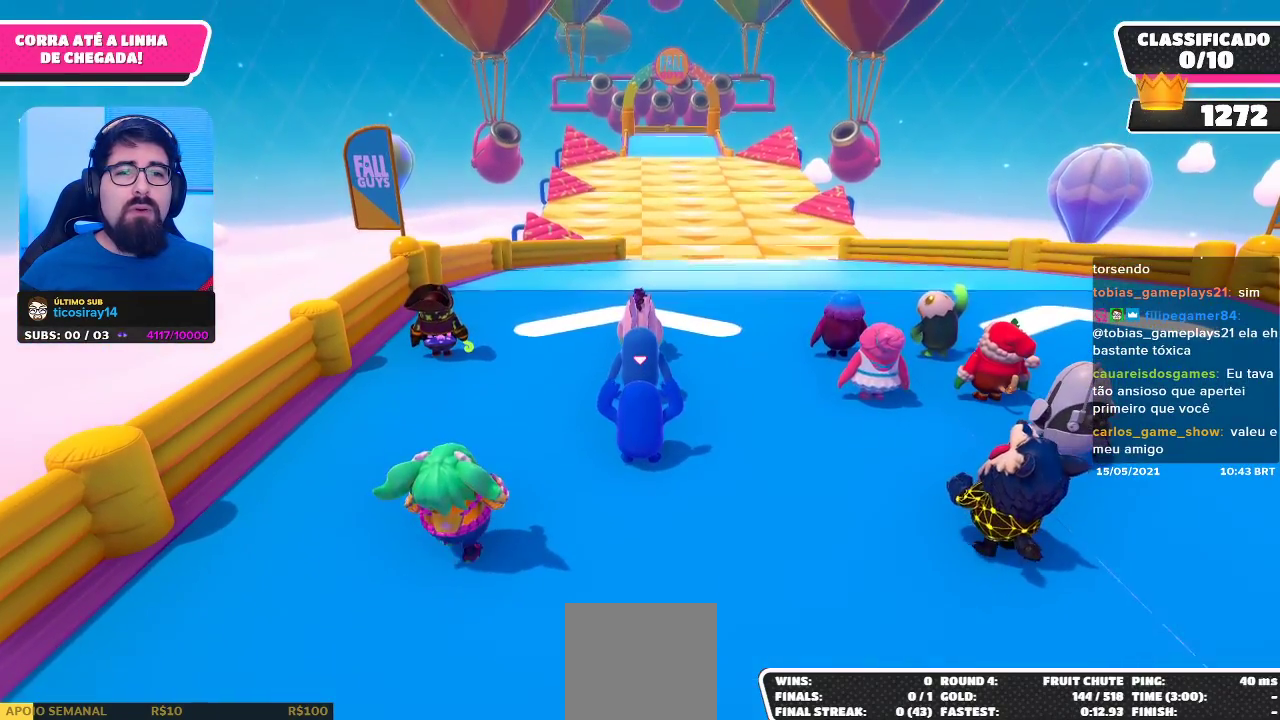
{"buttons": [], "left_stick": "up-right", "right_stick": "center", "events": [[233, "left_stick", "up-right"], [267, "right_stick", "down"], [433, "right_stick", "center"]]}
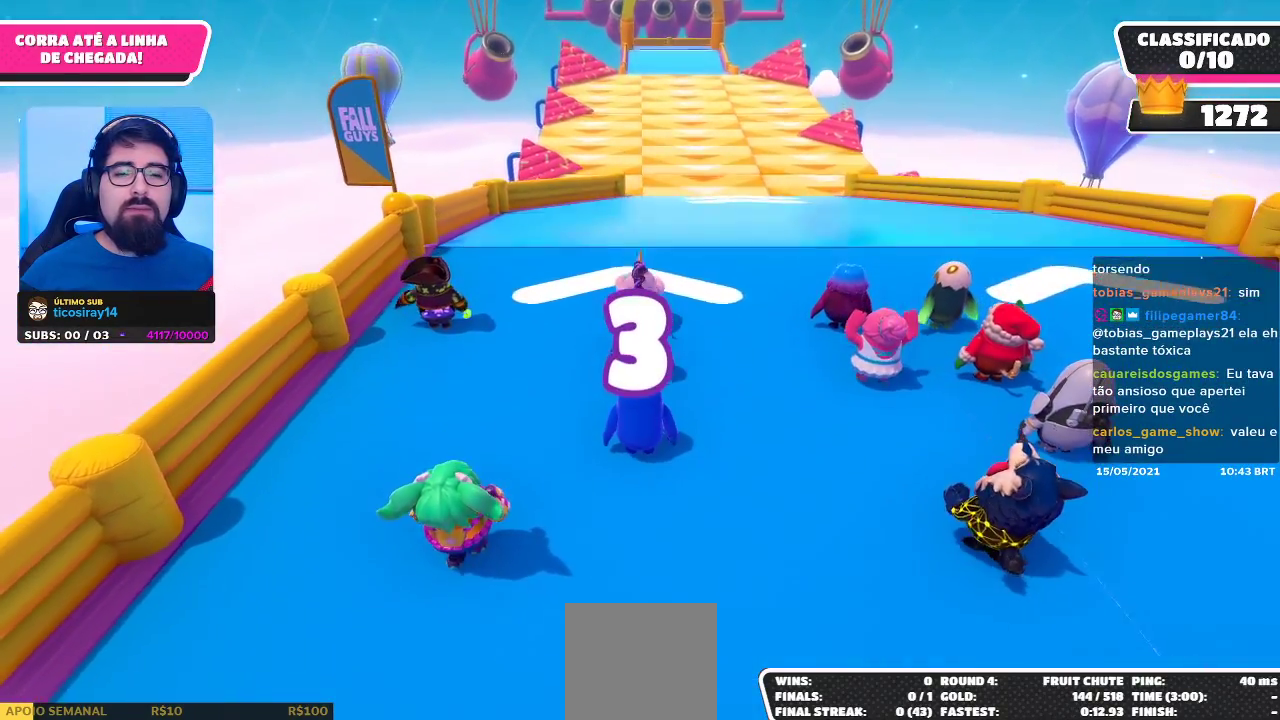
{"buttons": [], "left_stick": "center", "right_stick": "center", "events": [[50, "left_stick", "center"]]}
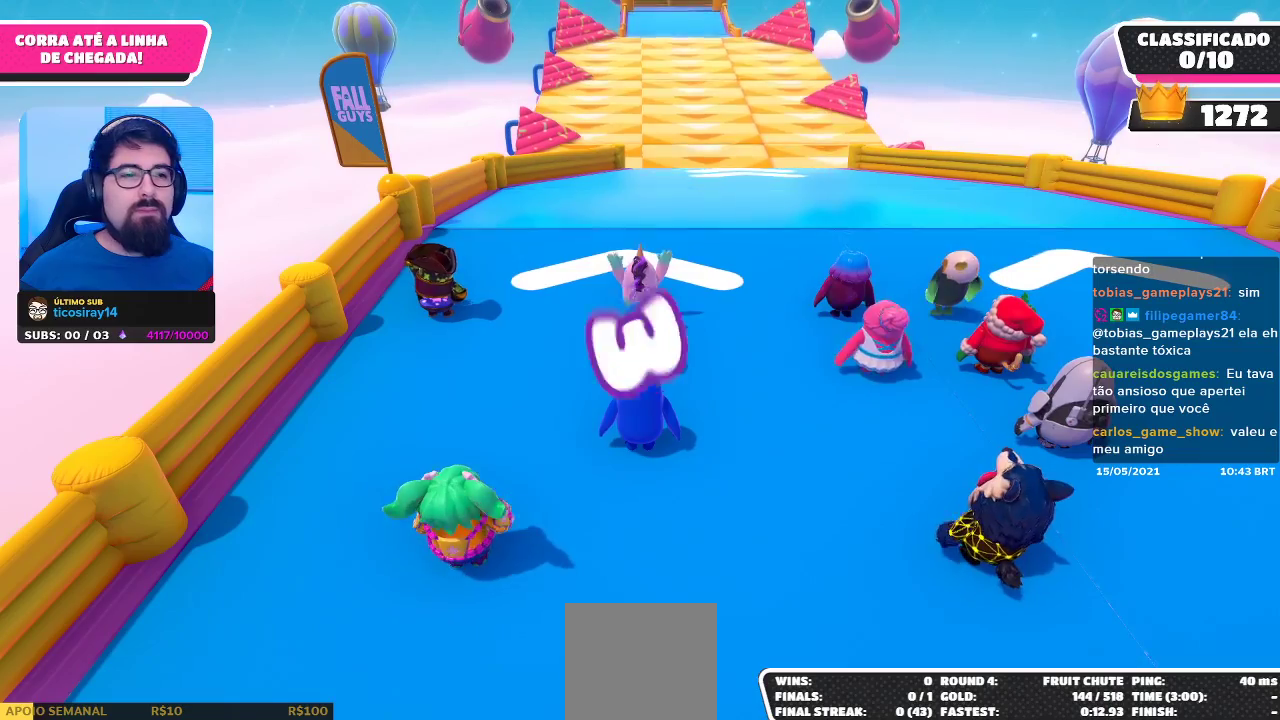
{"buttons": [], "left_stick": "up-right", "right_stick": "center", "events": [[67, "left_stick", "up-right"]]}
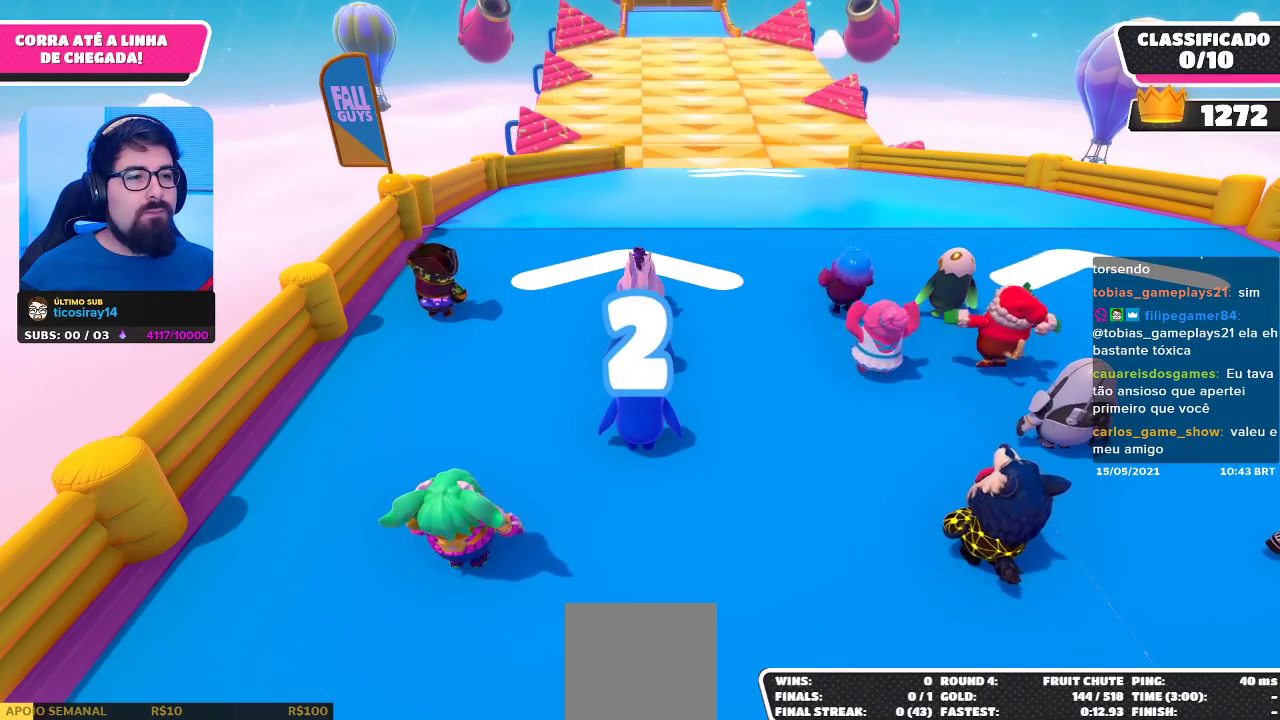
{"buttons": [], "left_stick": "up-right", "right_stick": "center", "events": [[50, "left_stick", "center"], [217, "left_stick", "right"], [300, "left_stick", "up-right"]]}
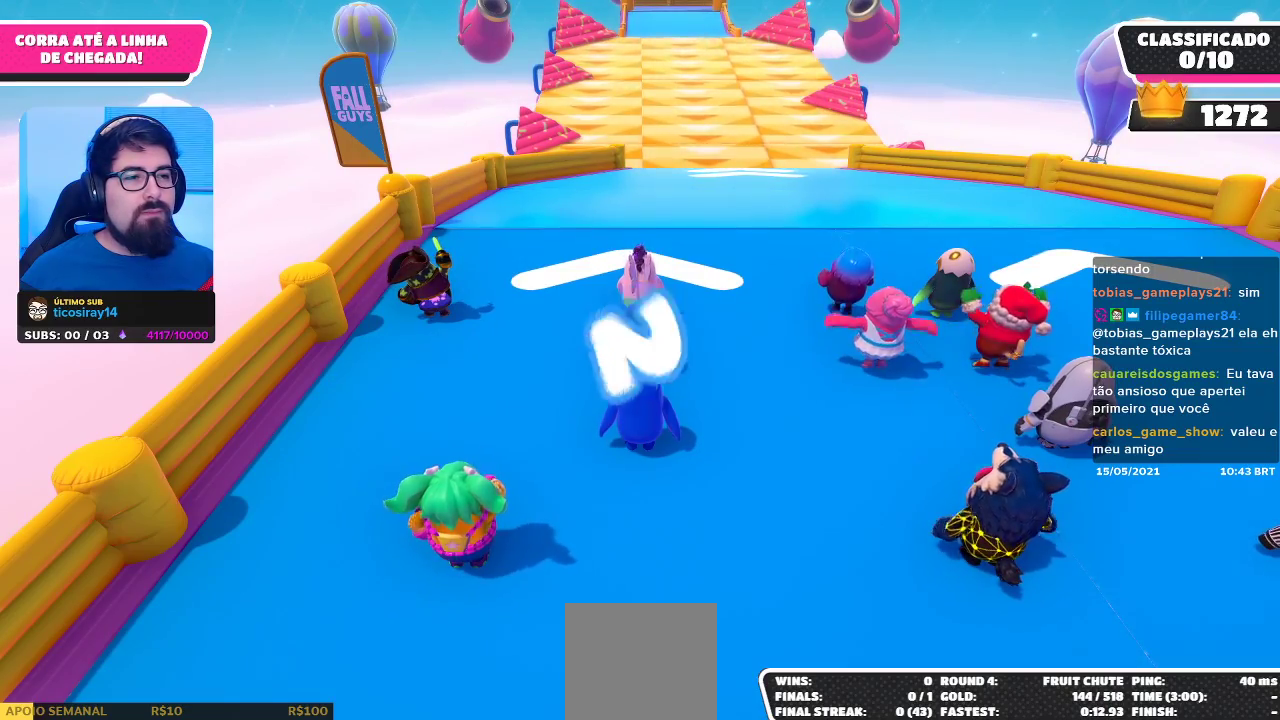
{"buttons": [], "left_stick": "up-right", "right_stick": "center", "events": []}
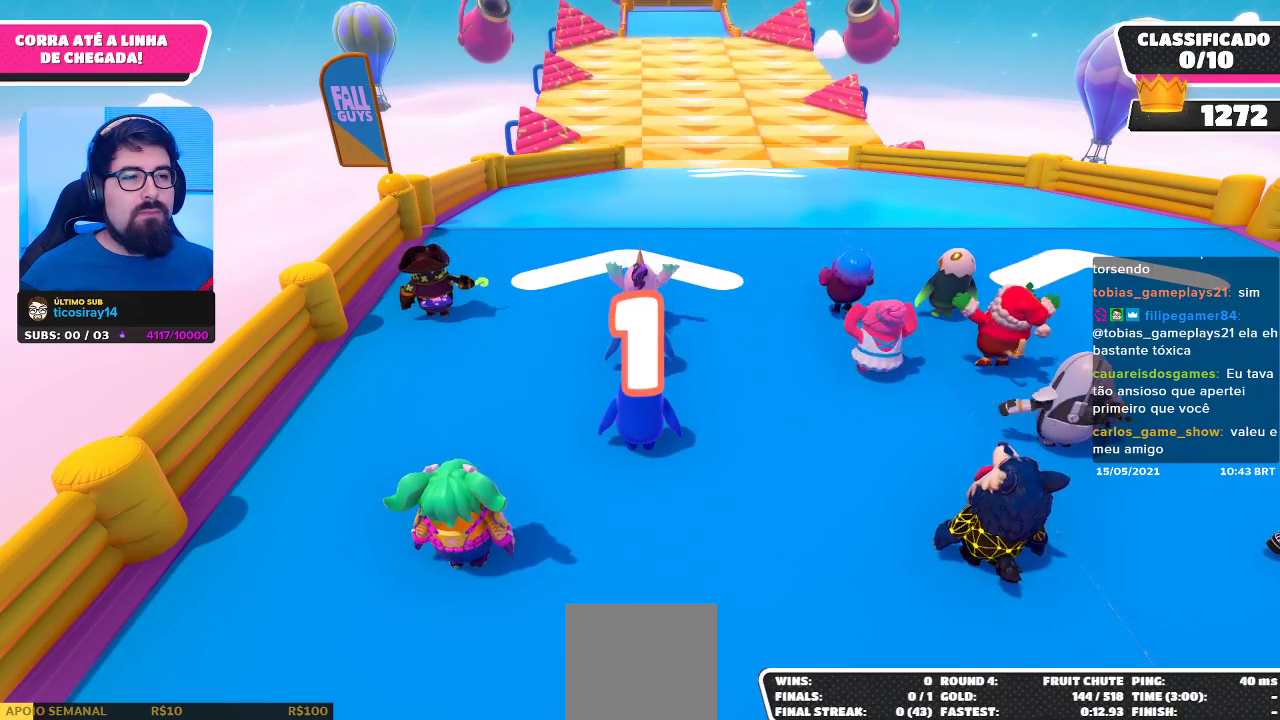
{"buttons": [], "left_stick": "up-right", "right_stick": "center", "events": []}
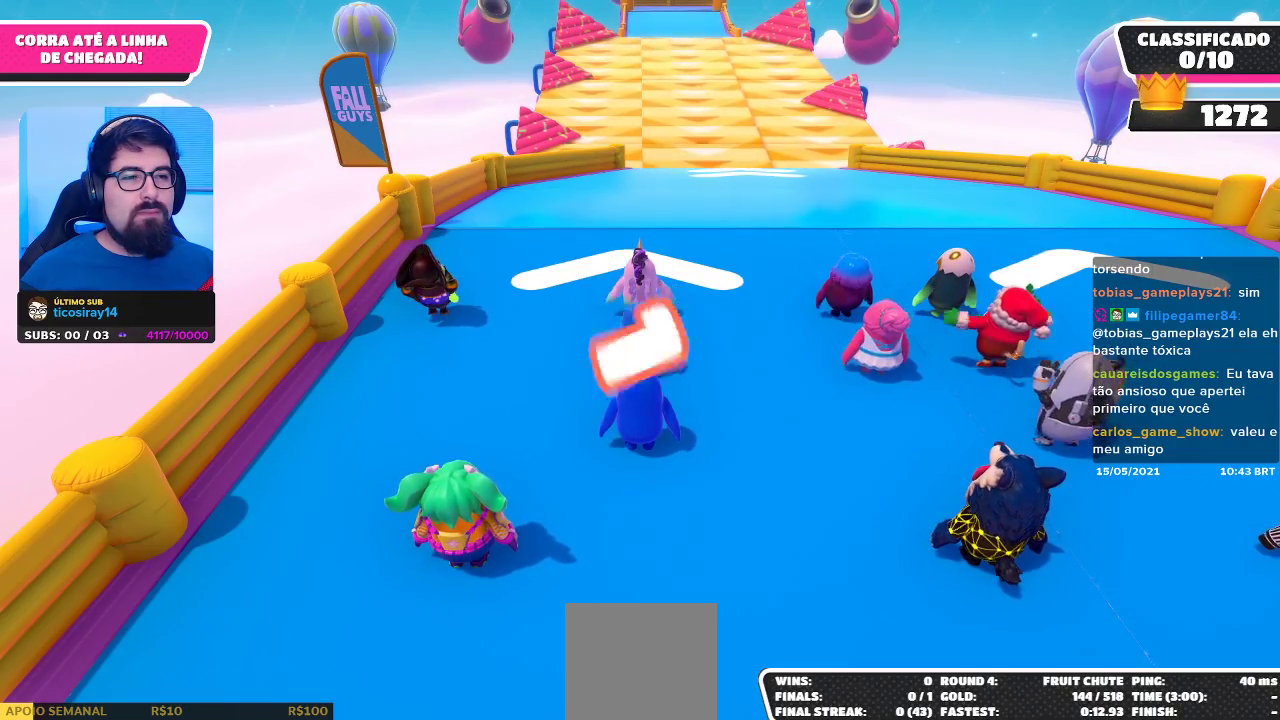
{"buttons": [], "left_stick": "up-right", "right_stick": "center", "events": []}
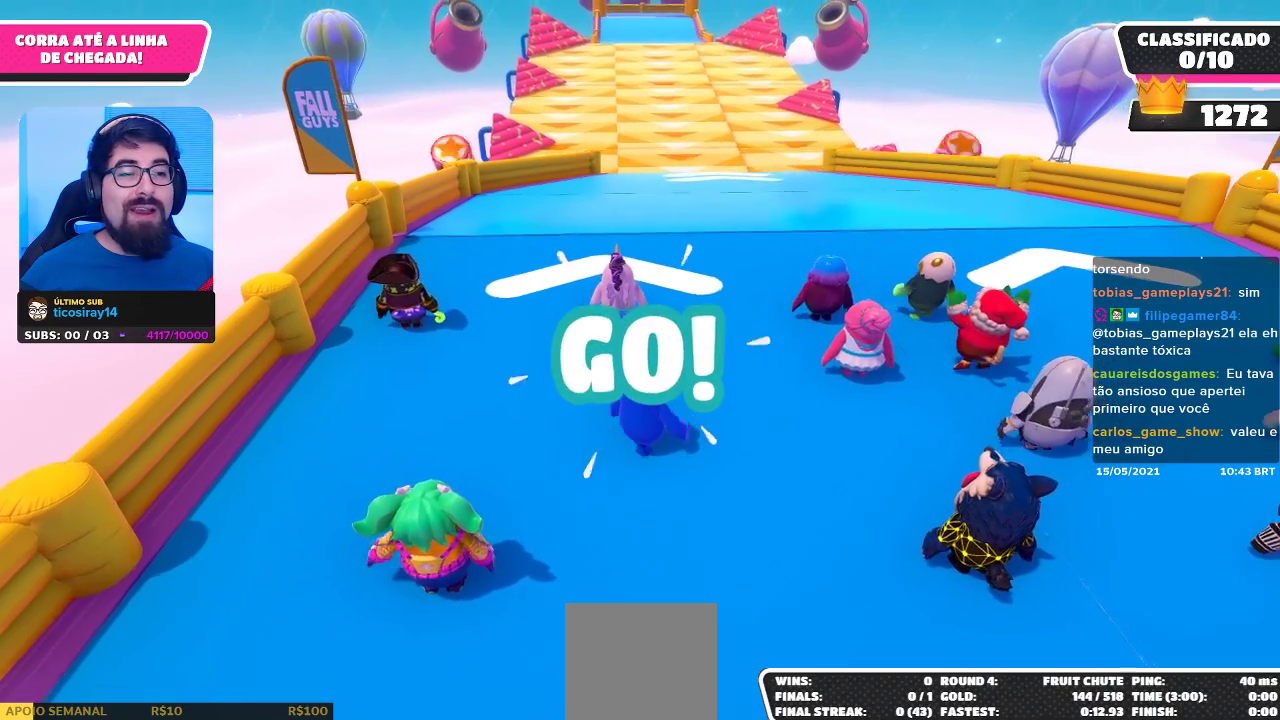
{"buttons": [], "left_stick": "up", "right_stick": "center", "events": [[267, "left_stick", "up"], [333, "A", "down"], [467, "A", "up"]]}
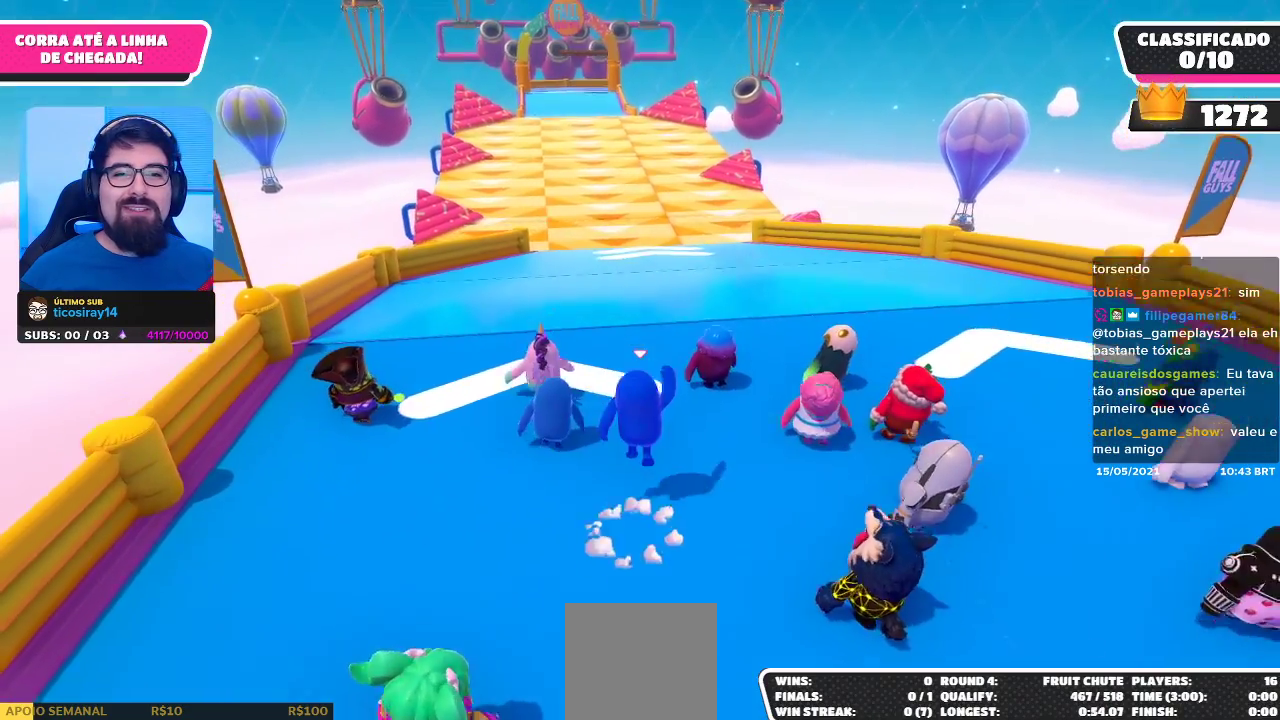
{"buttons": [], "left_stick": "up", "right_stick": "center", "events": []}
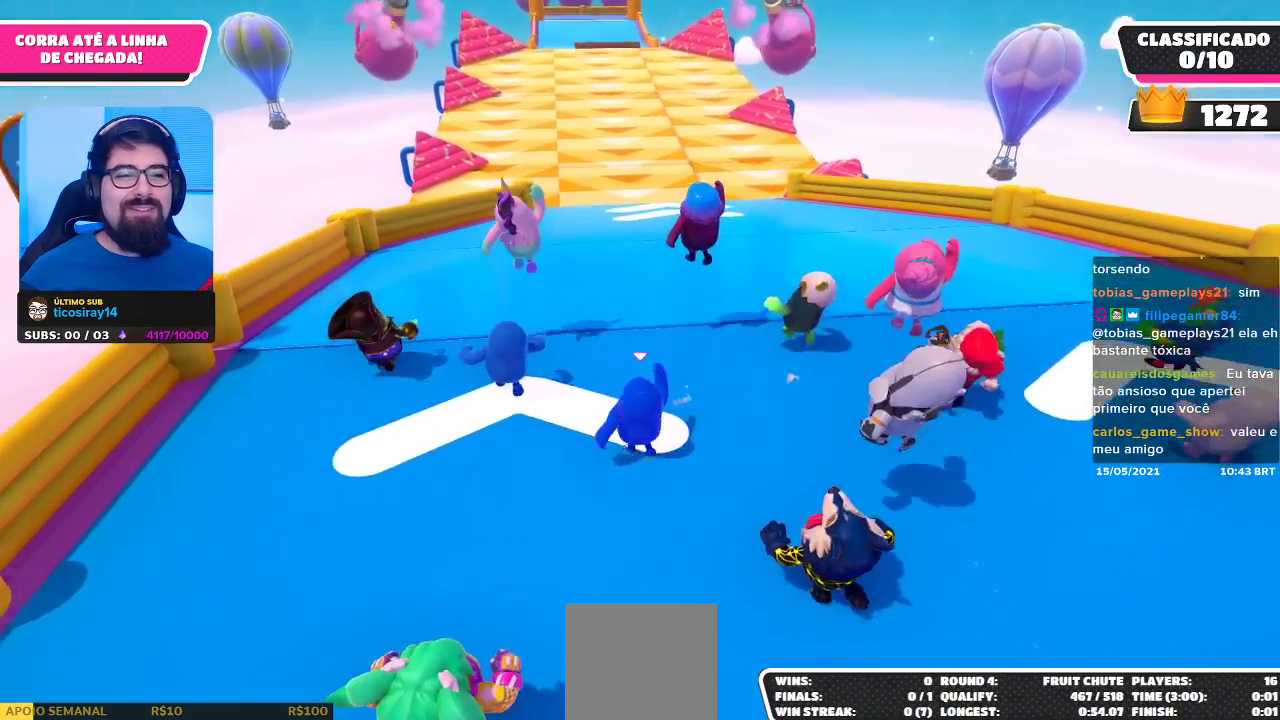
{"buttons": [], "left_stick": "up", "right_stick": "center", "events": [[83, "A", "down"], [167, "A", "up"]]}
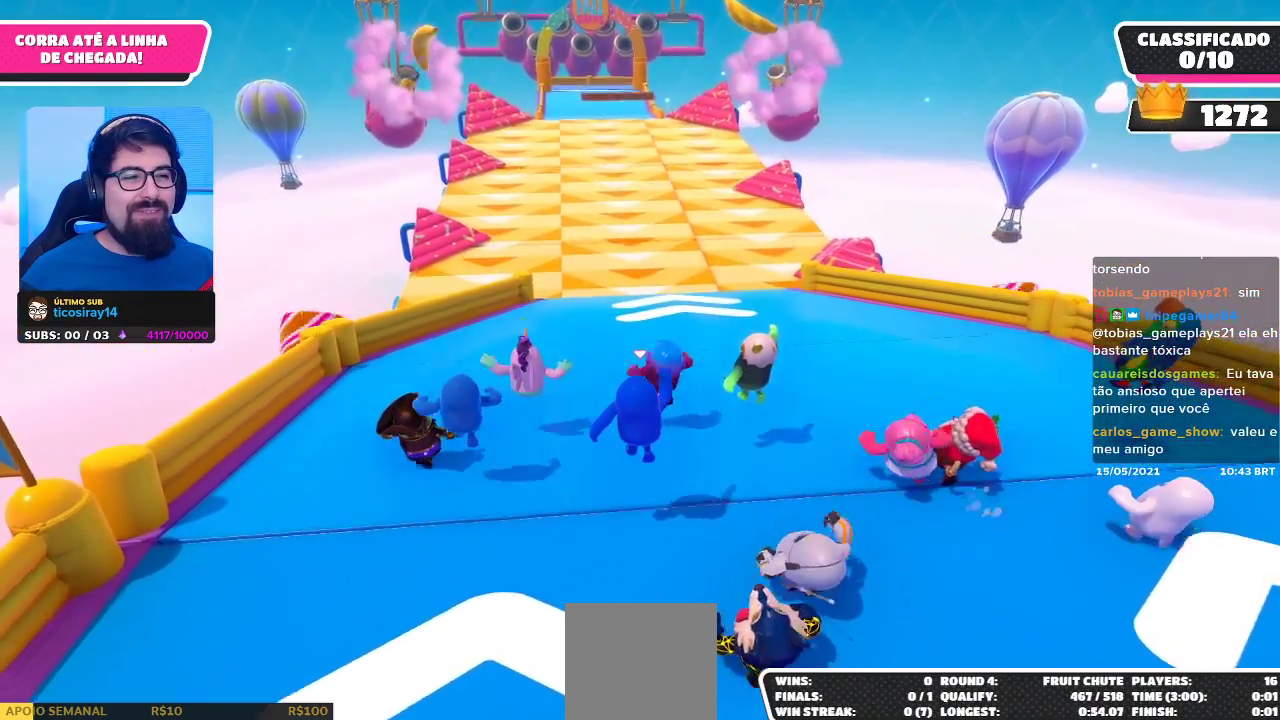
{"buttons": [], "left_stick": "up", "right_stick": "center", "events": []}
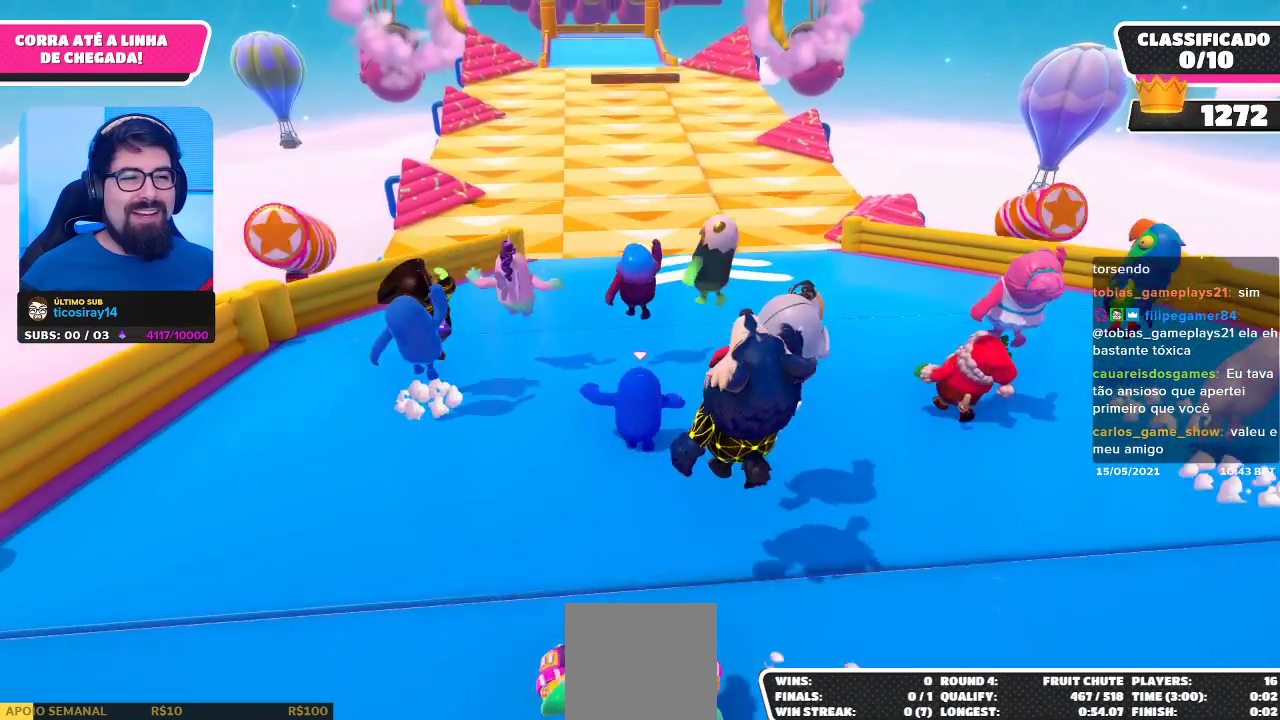
{"buttons": [], "left_stick": "up", "right_stick": "center", "events": []}
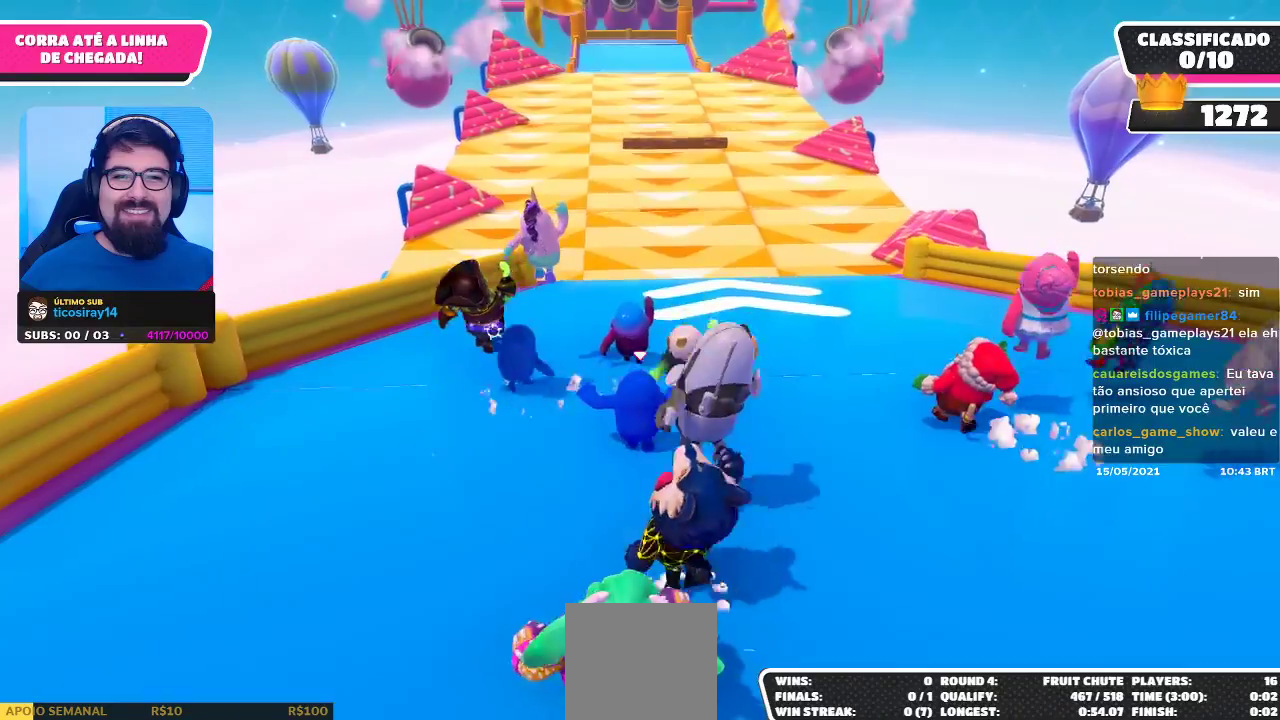
{"buttons": [], "left_stick": "up-right", "right_stick": "center", "events": [[433, "left_stick", "up-right"]]}
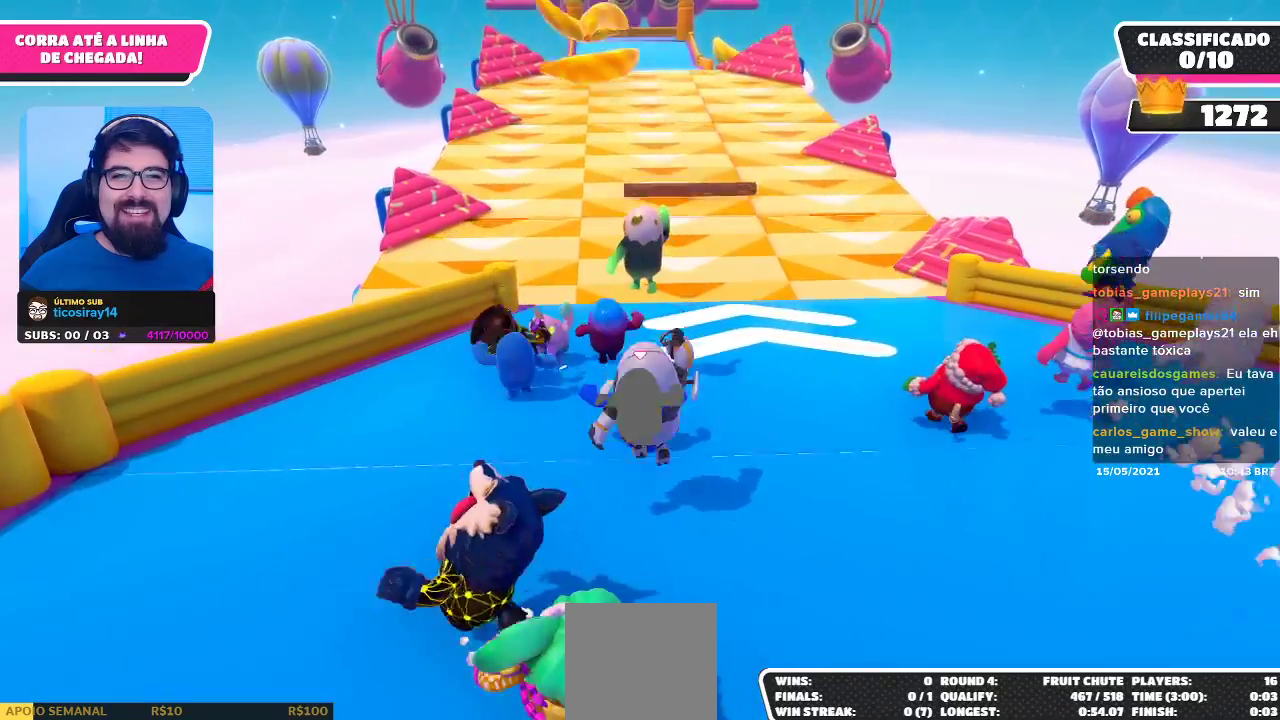
{"buttons": [], "left_stick": "up", "right_stick": "down-left", "events": [[267, "left_stick", "up"], [483, "right_stick", "down-left"]]}
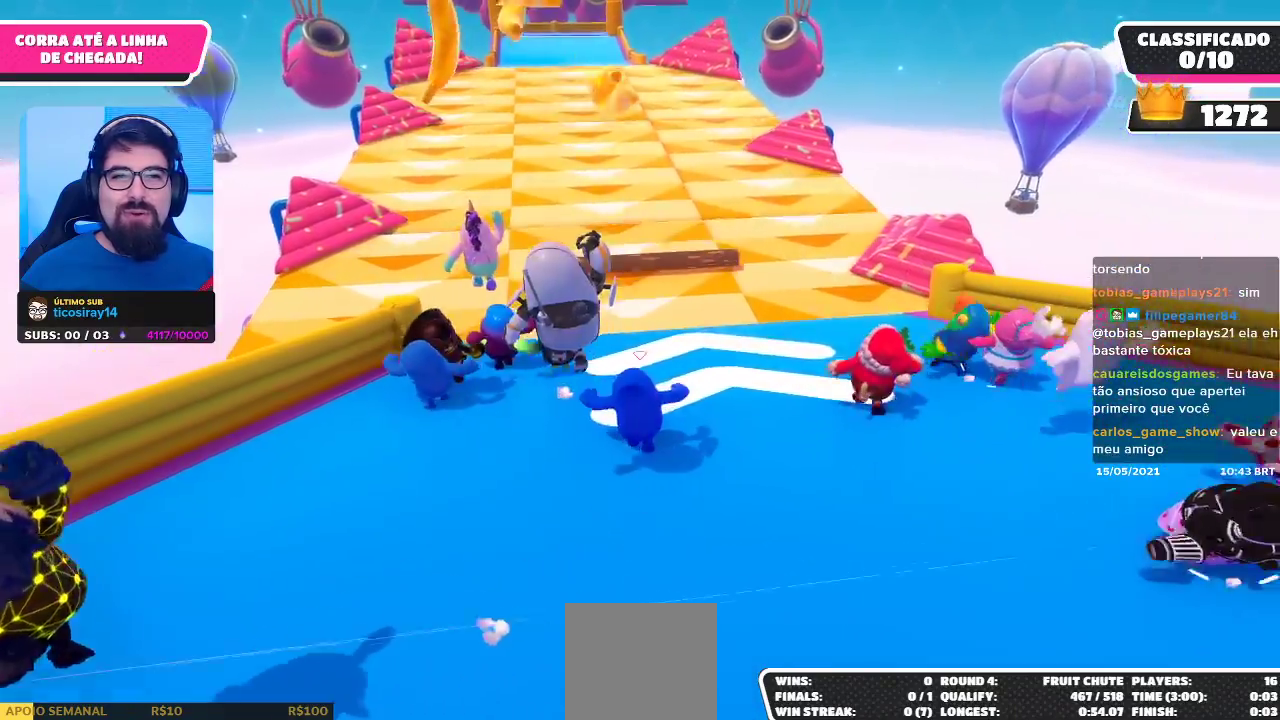
{"buttons": [], "left_stick": "up-left", "right_stick": "center", "events": [[67, "left_stick", "up-left"], [117, "right_stick", "center"]]}
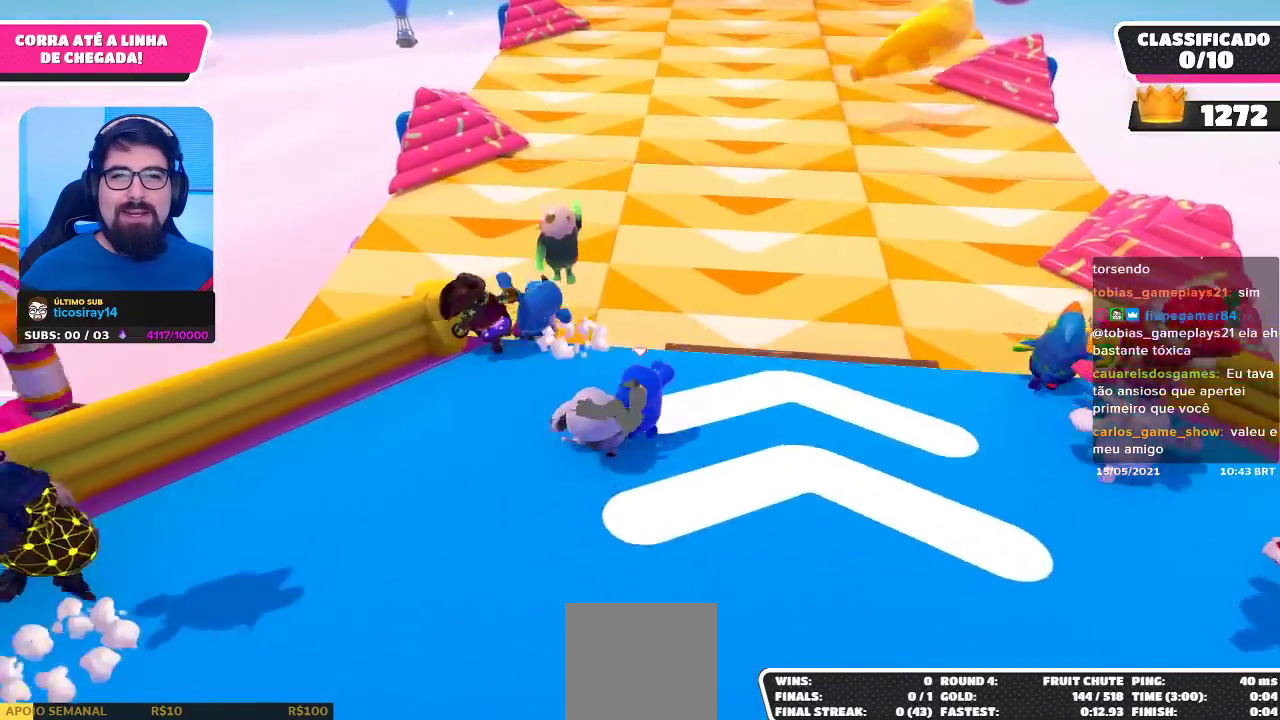
{"buttons": [], "left_stick": "up", "right_stick": "center", "events": [[433, "left_stick", "up"]]}
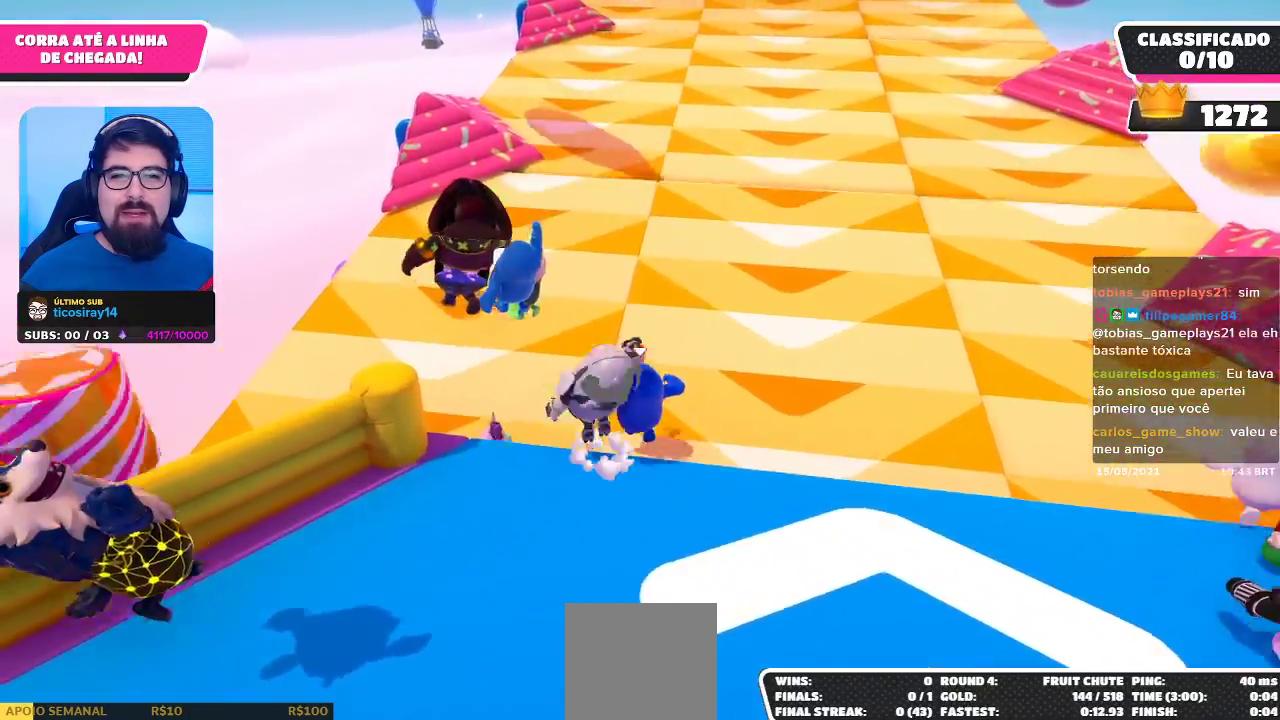
{"buttons": [], "left_stick": "up", "right_stick": "center", "events": [[300, "right_stick", "up-left"], [500, "right_stick", "center"]]}
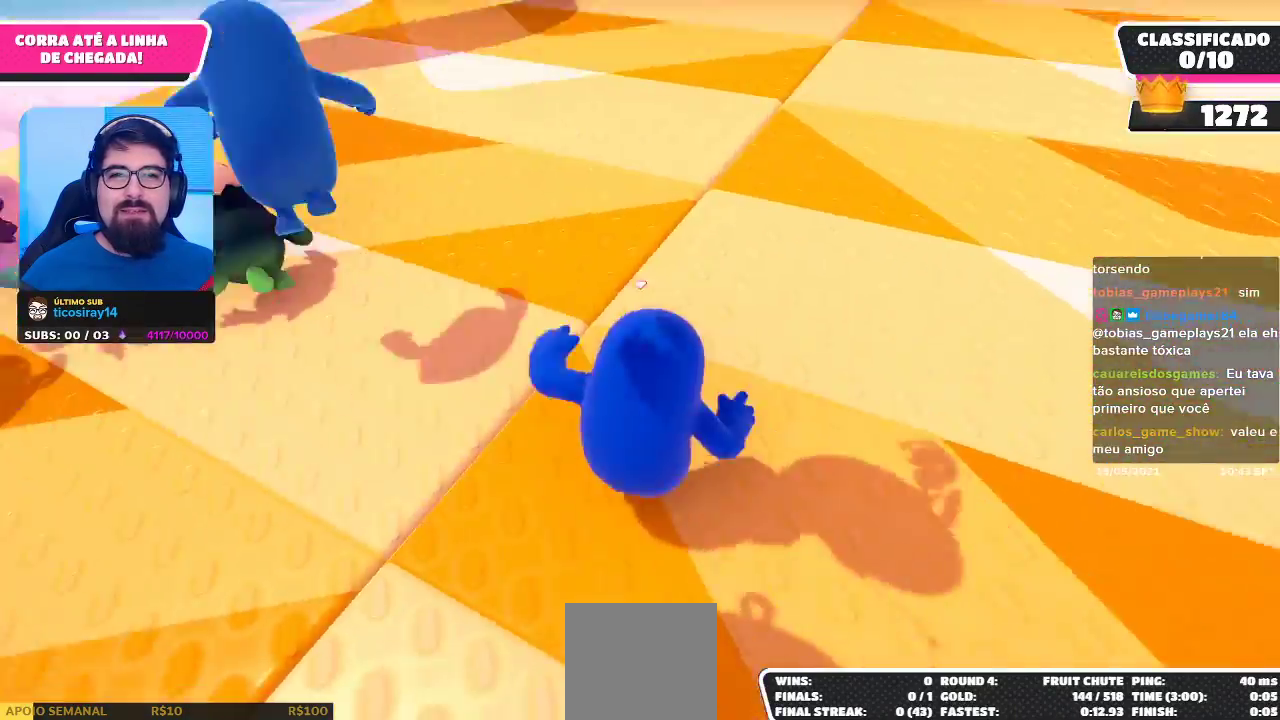
{"buttons": [], "left_stick": "up", "right_stick": "left", "events": [[33, "left_stick", "up-right"], [317, "left_stick", "up"], [383, "right_stick", "left"]]}